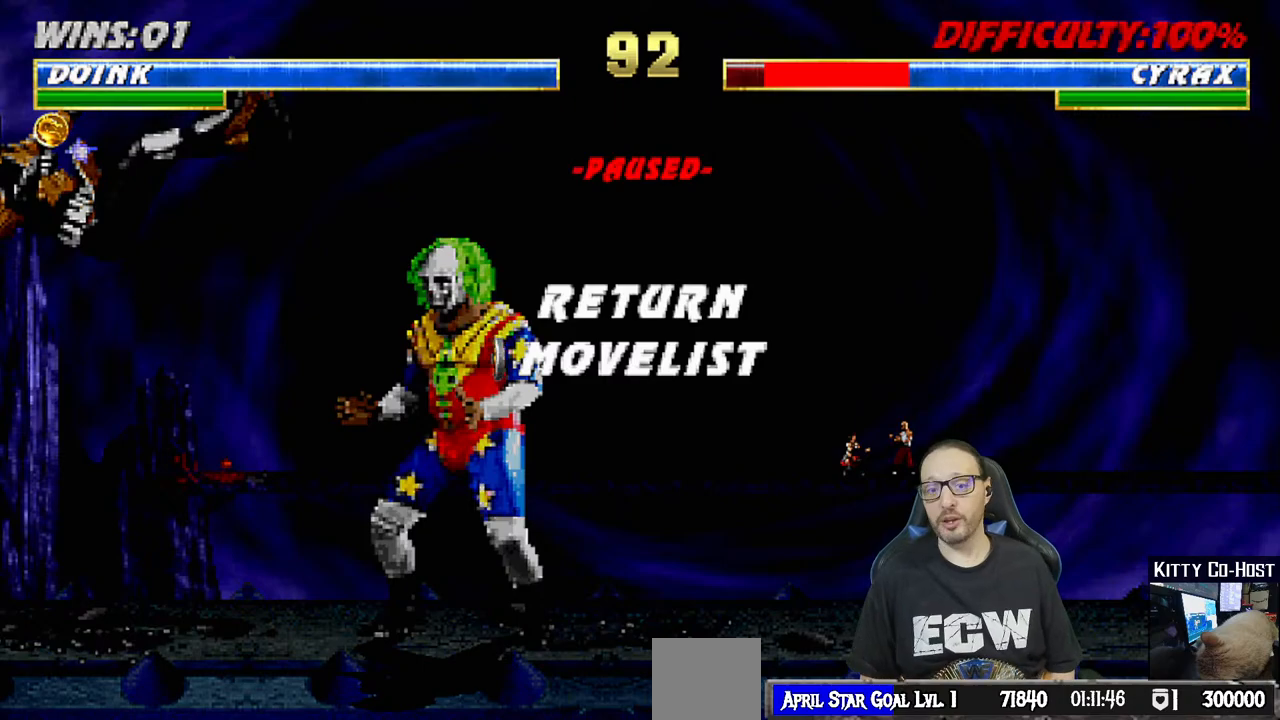
Gameplay with a controller (PlayStation layout); each line is a JSON object with the inputs held at the frame after it. "events" lists button and stick changes between this image and that frame as [ms after this image, input, new state], when the widget could be followed in between.
{"buttons": ["CROSS"], "left_stick": "center", "right_stick": "center", "events": [[350, "CROSS", "down"]]}
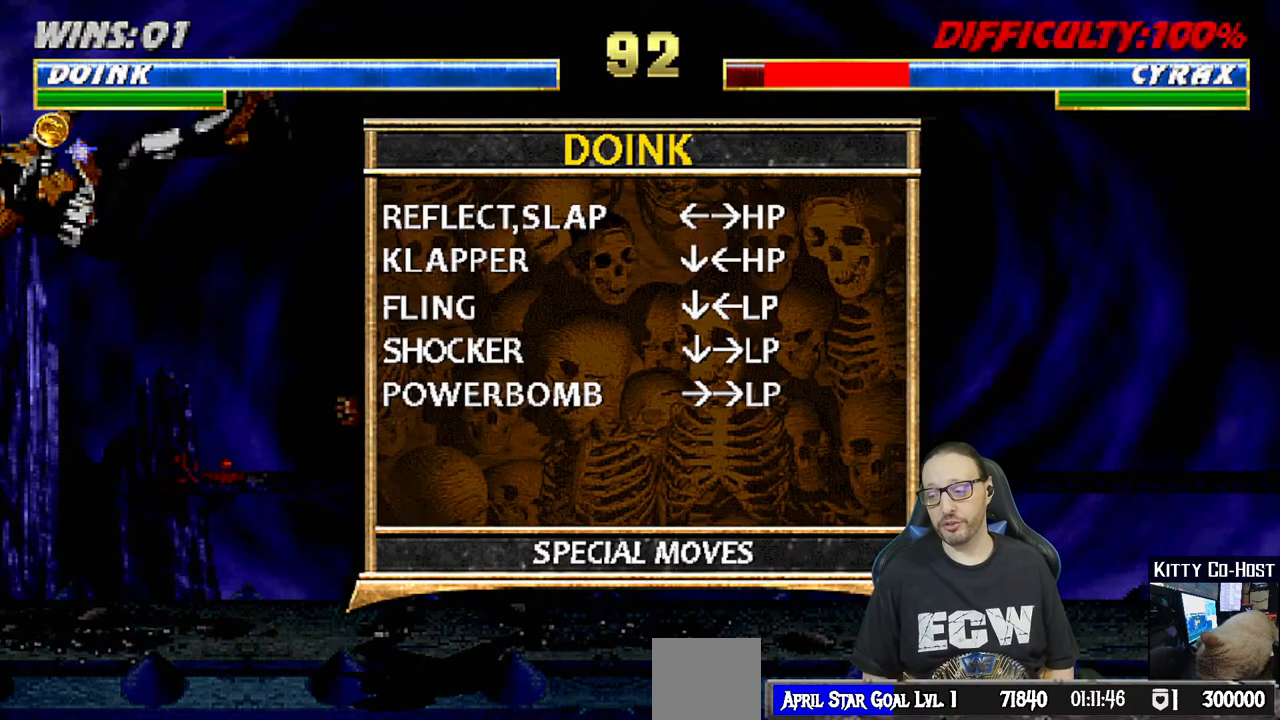
{"buttons": [], "left_stick": "center", "right_stick": "center", "events": [[17, "CROSS", "up"]]}
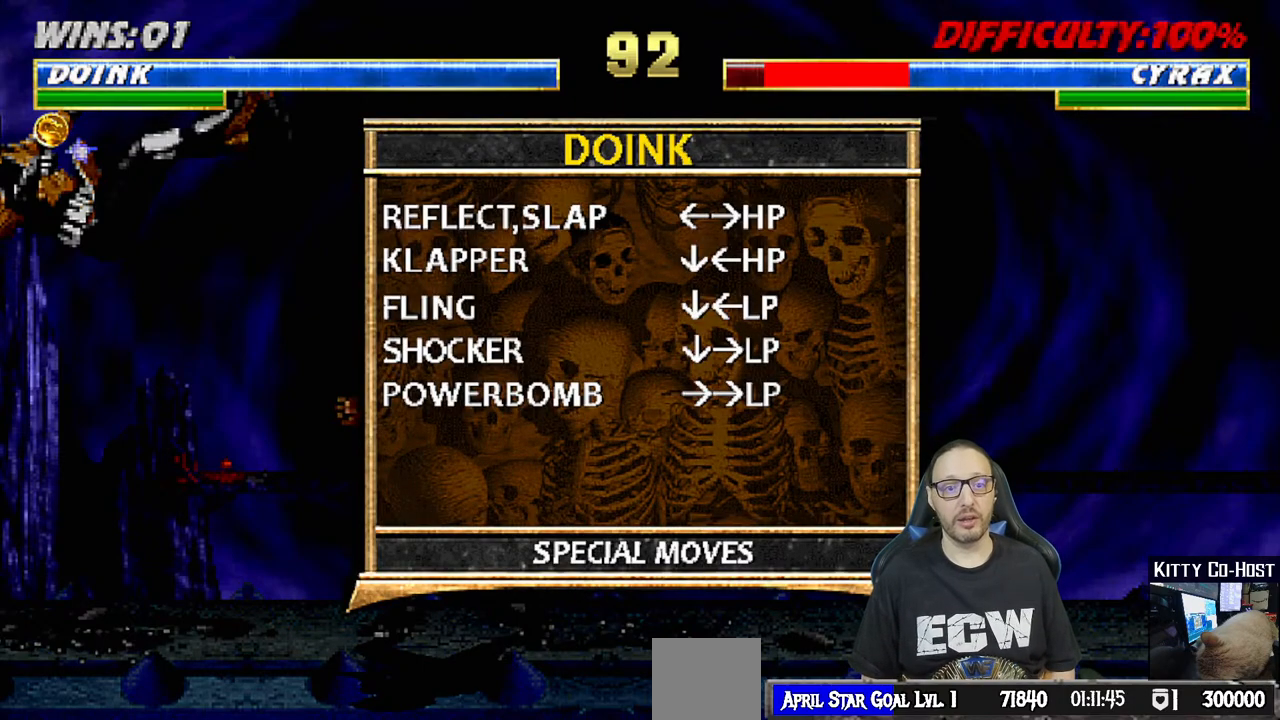
{"buttons": [], "left_stick": "center", "right_stick": "center", "events": []}
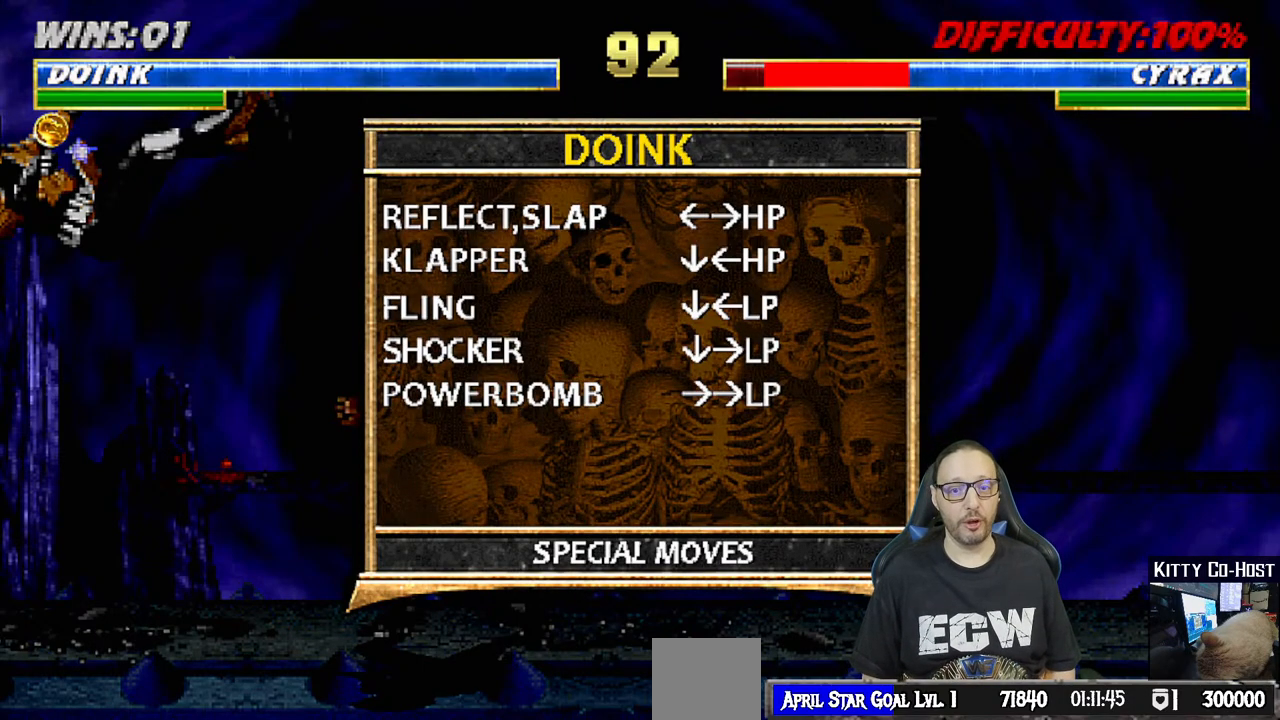
{"buttons": [], "left_stick": "center", "right_stick": "center", "events": []}
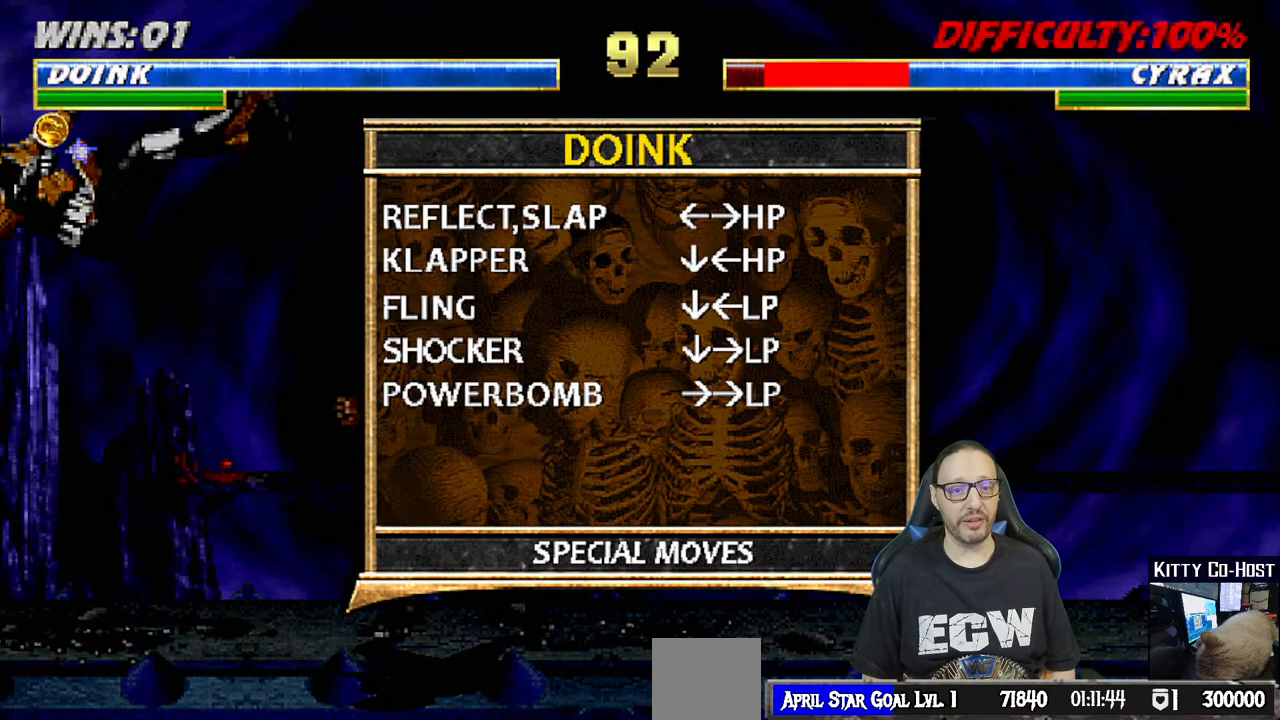
{"buttons": [], "left_stick": "center", "right_stick": "center", "events": []}
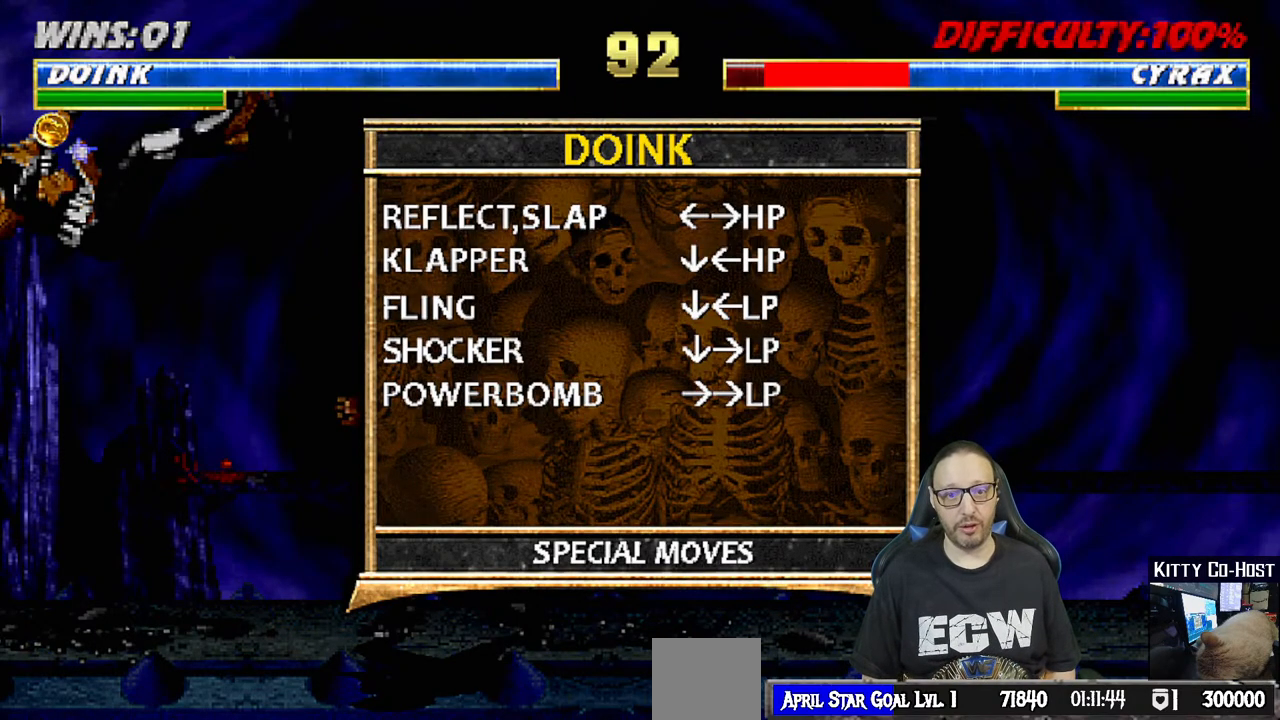
{"buttons": [], "left_stick": "center", "right_stick": "center", "events": [[383, "CIRCLE", "down"], [500, "CIRCLE", "up"]]}
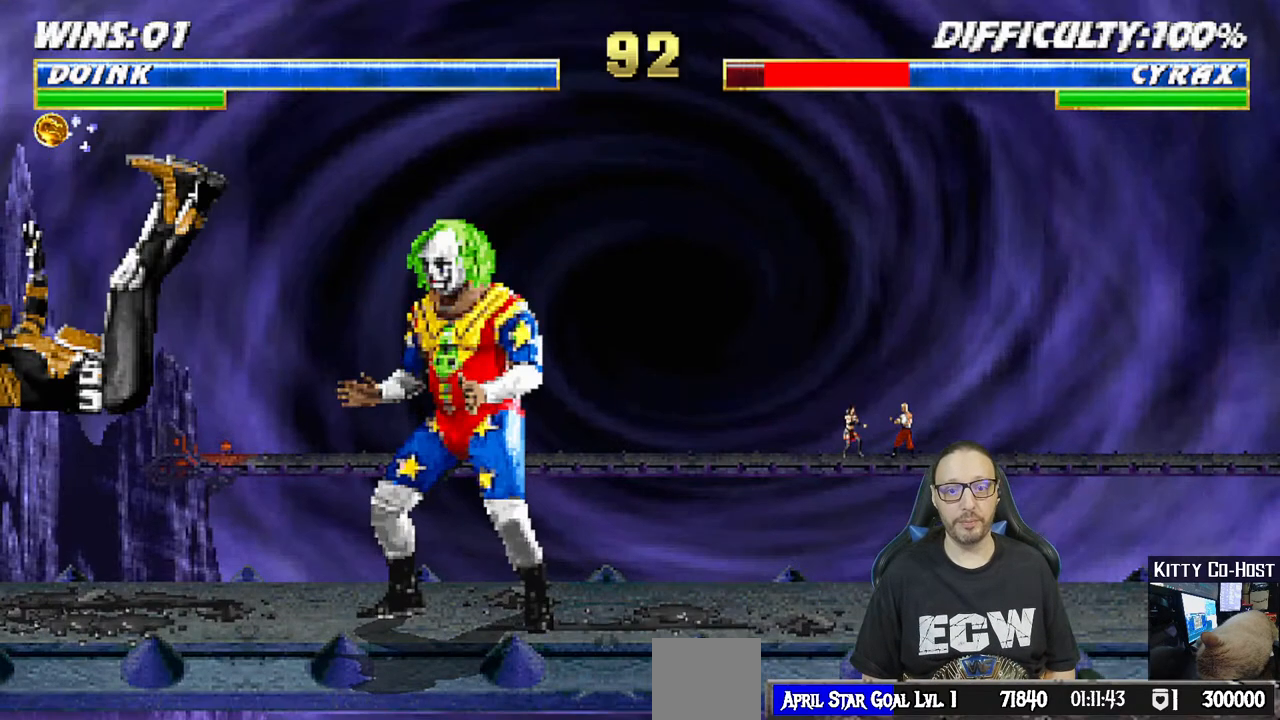
{"buttons": ["L1", "R1", "DPAD_DOWN", "DPAD_LEFT"], "left_stick": "center", "right_stick": "center", "events": [[17, "DPAD_DOWN", "down"], [33, "L1", "down"], [33, "R1", "down"], [50, "DPAD_LEFT", "down"]]}
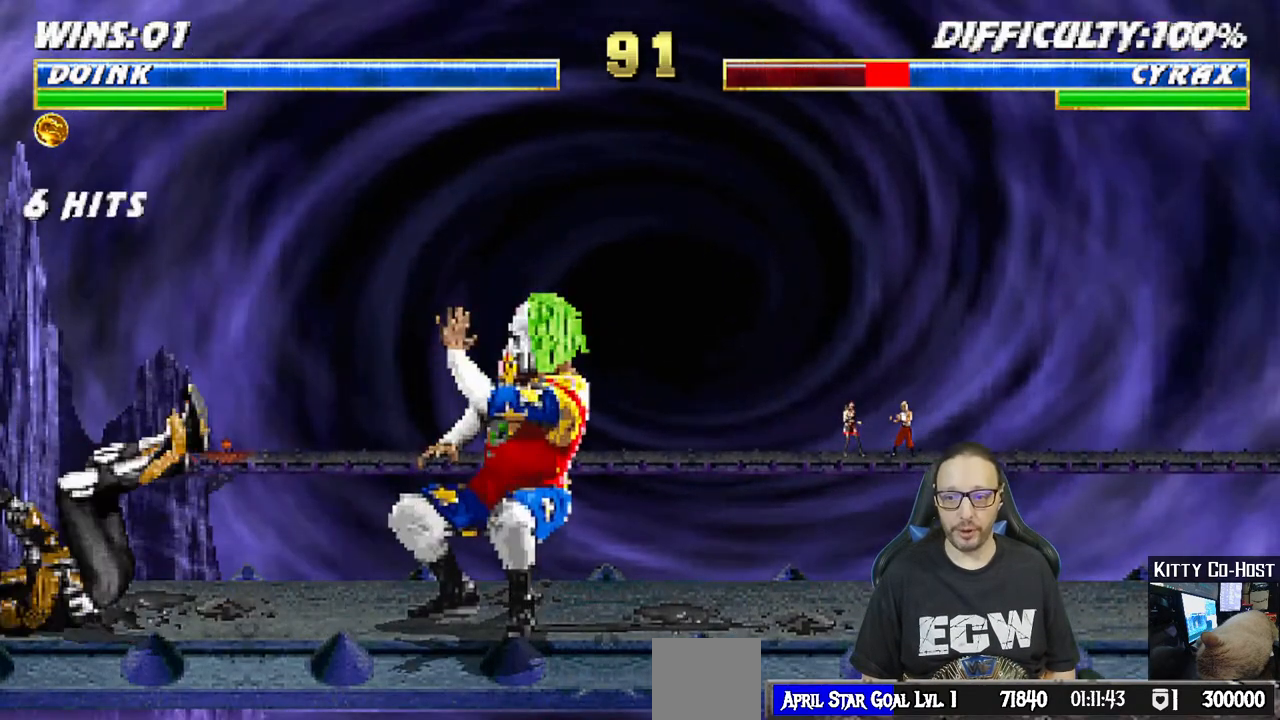
{"buttons": ["CROSS"], "left_stick": "center", "right_stick": "center", "events": [[167, "DPAD_LEFT", "up"], [183, "DPAD_DOWN", "up"], [200, "R1", "up"], [217, "L1", "up"], [283, "DPAD_DOWN", "down"], [300, "DPAD_LEFT", "down"], [350, "DPAD_DOWN", "up"], [383, "DPAD_LEFT", "up"], [417, "CROSS", "down"]]}
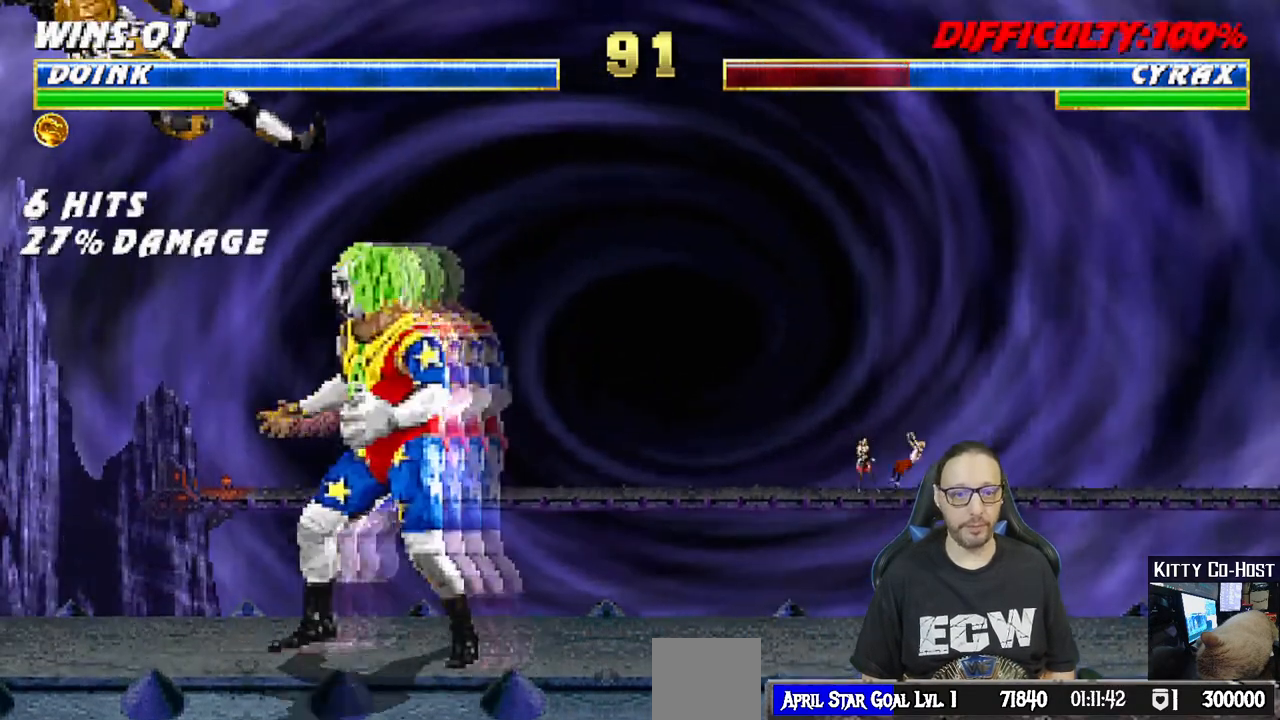
{"buttons": ["R1"], "left_stick": "center", "right_stick": "center", "events": [[17, "CROSS", "up"], [67, "DPAD_DOWN", "down"], [100, "CROSS", "down"], [133, "DPAD_DOWN", "up"], [133, "DPAD_LEFT", "down"], [167, "CROSS", "up"], [233, "CROSS", "down"], [250, "DPAD_LEFT", "up"], [350, "CROSS", "up"], [350, "R1", "down"]]}
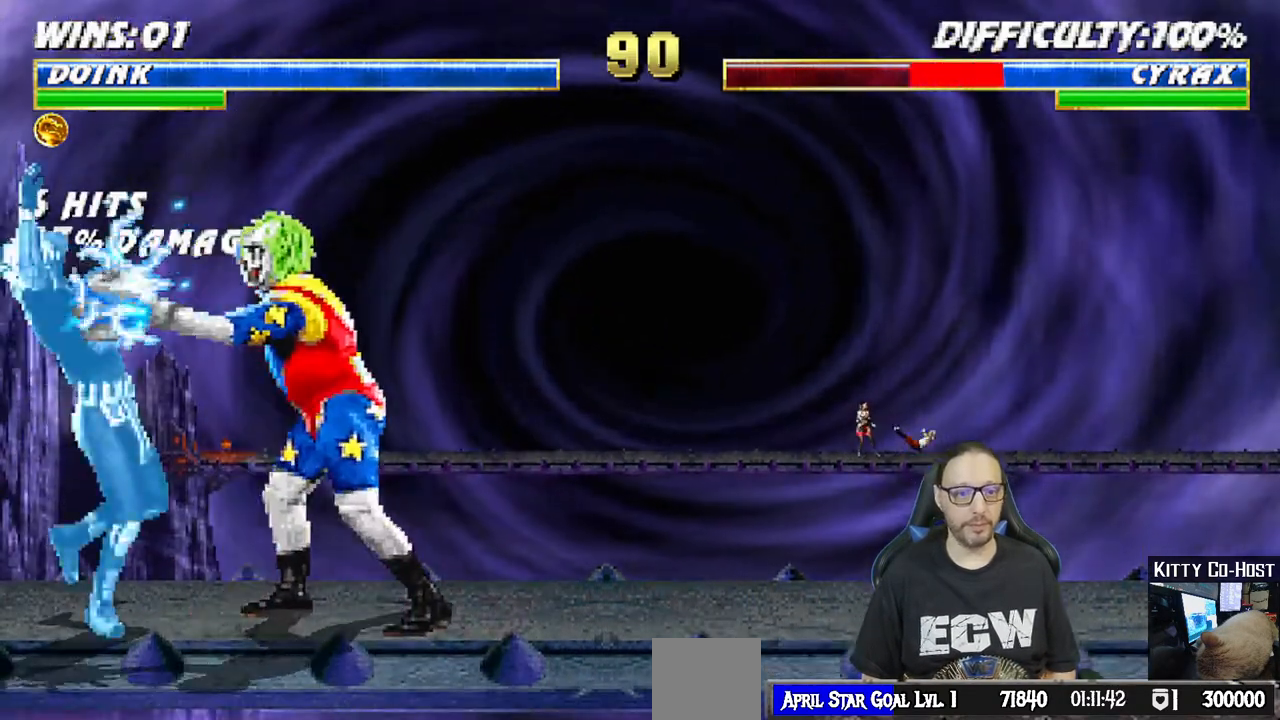
{"buttons": ["R1"], "left_stick": "center", "right_stick": "center", "events": [[150, "L1", "down"], [233, "DPAD_LEFT", "down"], [283, "DPAD_DOWN", "down"], [433, "DPAD_DOWN", "up"], [433, "DPAD_LEFT", "up"], [467, "L1", "up"]]}
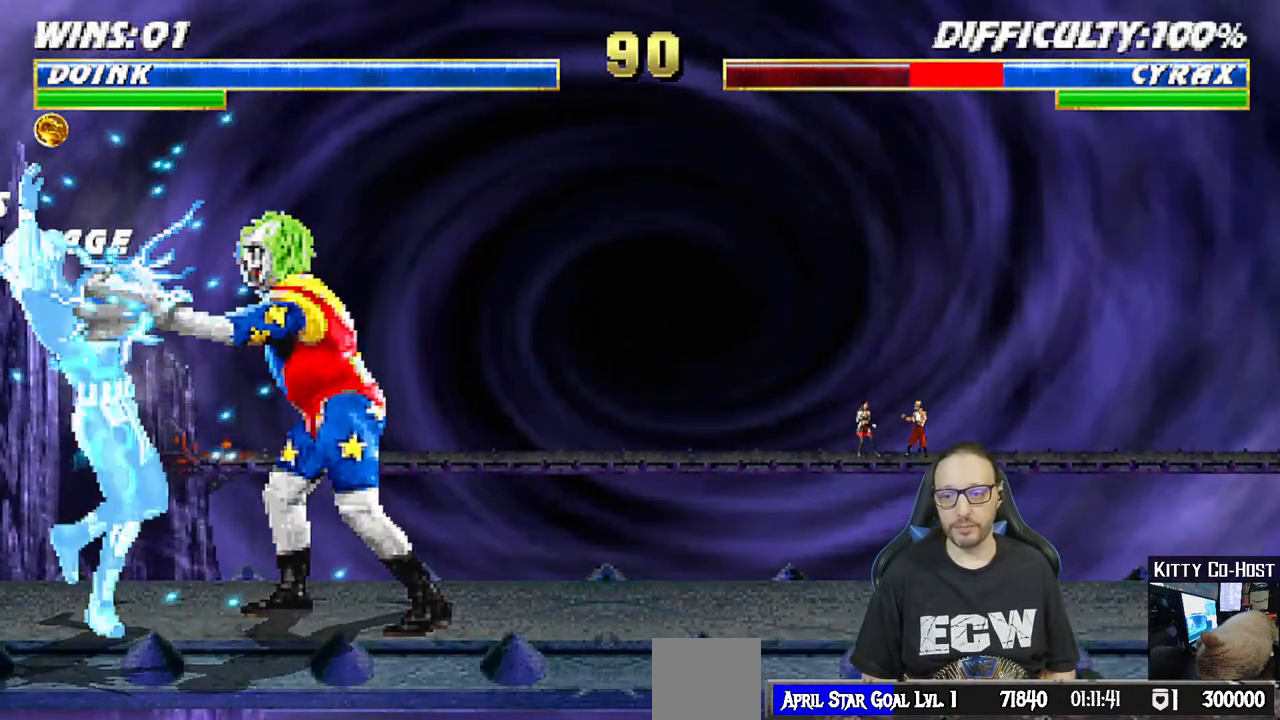
{"buttons": [], "left_stick": "center", "right_stick": "center", "events": [[150, "R1", "up"], [267, "L1", "down"], [300, "DPAD_LEFT", "down"], [417, "DPAD_LEFT", "up"], [450, "L1", "up"]]}
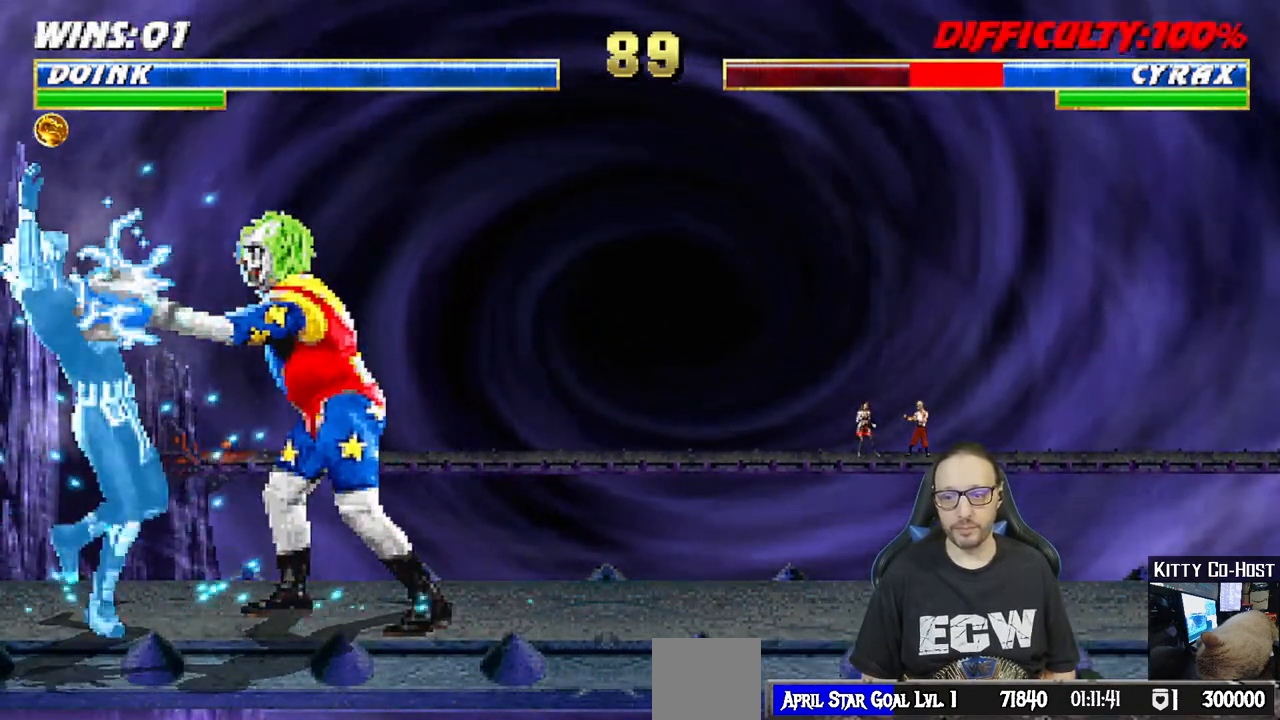
{"buttons": [], "left_stick": "center", "right_stick": "center", "events": [[333, "L1", "down"], [350, "DPAD_LEFT", "down"], [467, "DPAD_LEFT", "up"], [483, "L1", "up"]]}
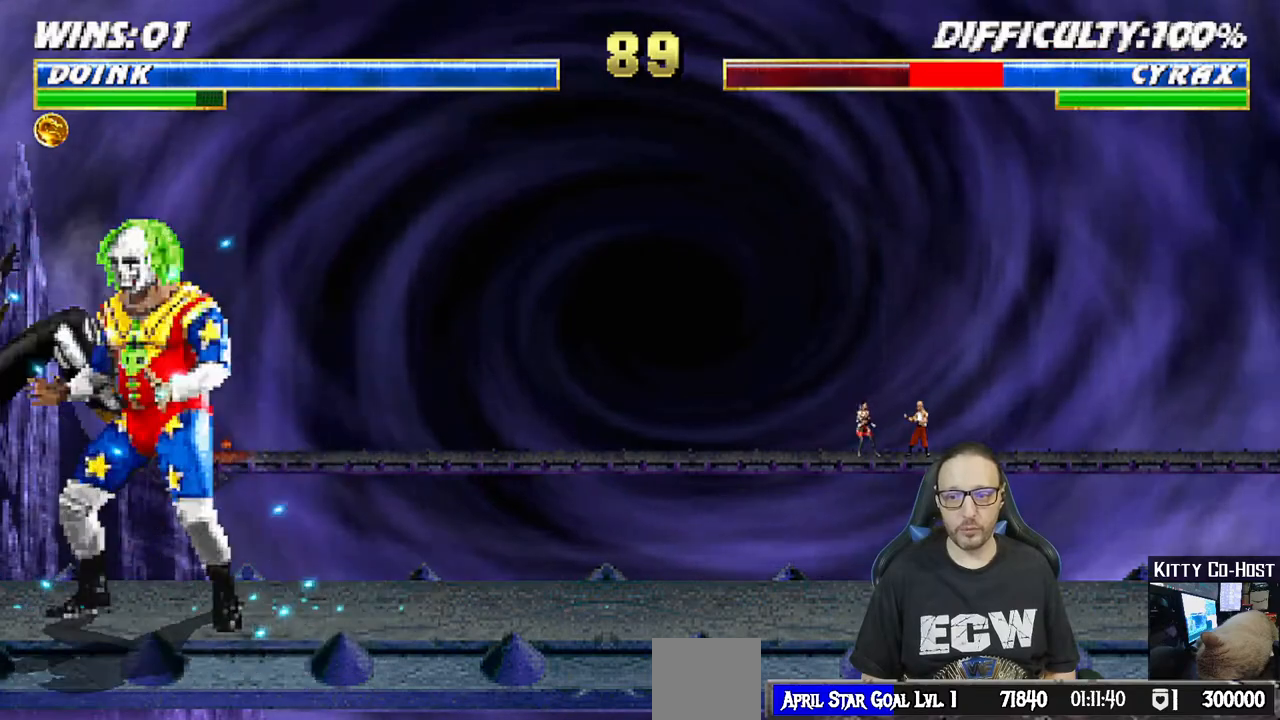
{"buttons": ["DPAD_RIGHT"], "left_stick": "center", "right_stick": "center"}
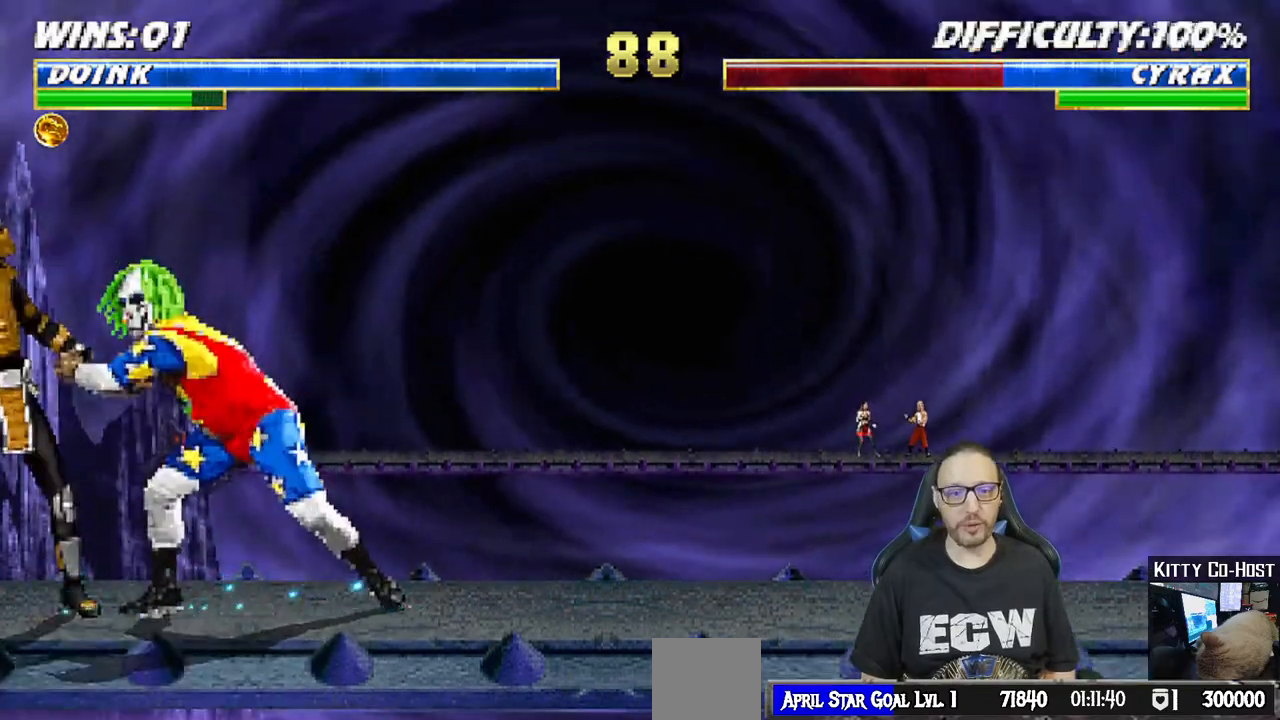
{"buttons": [], "left_stick": "center", "right_stick": "center", "events": [[33, "CROSS", "down"], [100, "DPAD_RIGHT", "up"], [167, "CROSS", "up"], [233, "CROSS", "down"], [250, "DPAD_DOWN", "down"], [267, "DPAD_RIGHT", "down"], [300, "DPAD_DOWN", "up"], [350, "CROSS", "up"], [417, "DPAD_RIGHT", "up"]]}
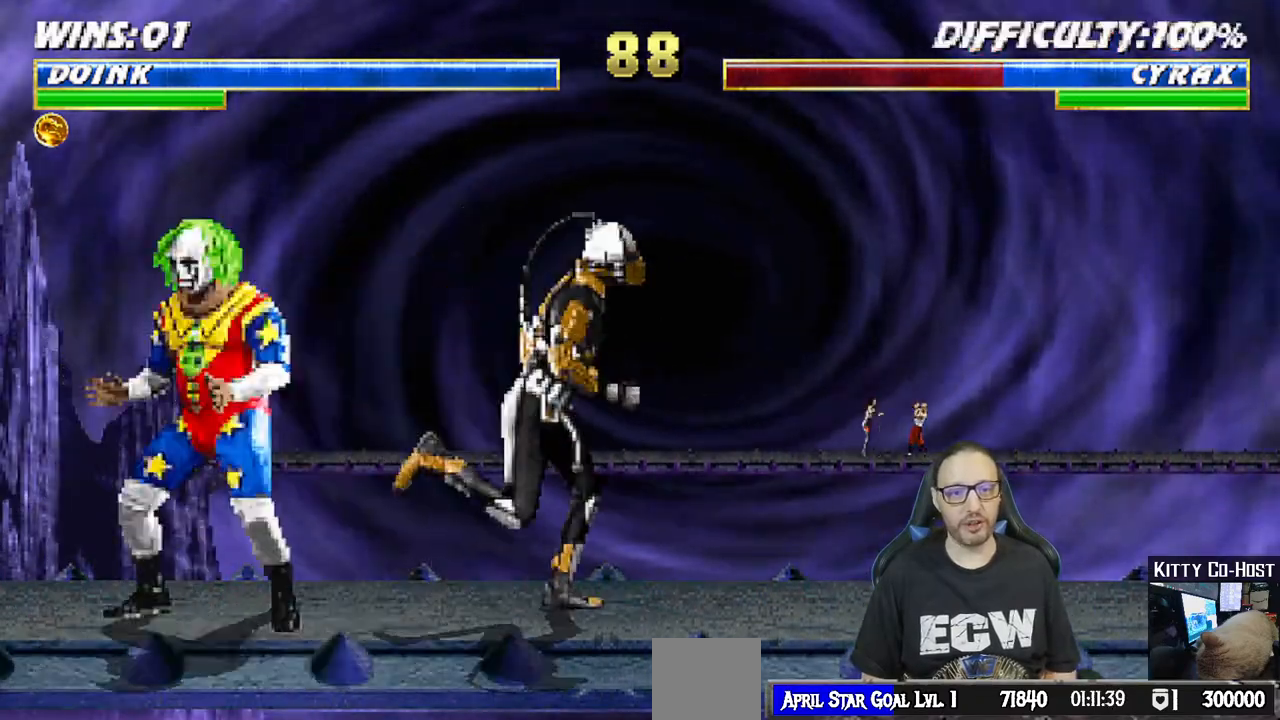
{"buttons": ["L1", "DPAD_RIGHT"], "left_stick": "center", "right_stick": "center", "events": [[150, "DPAD_RIGHT", "down"], [167, "L1", "down"]]}
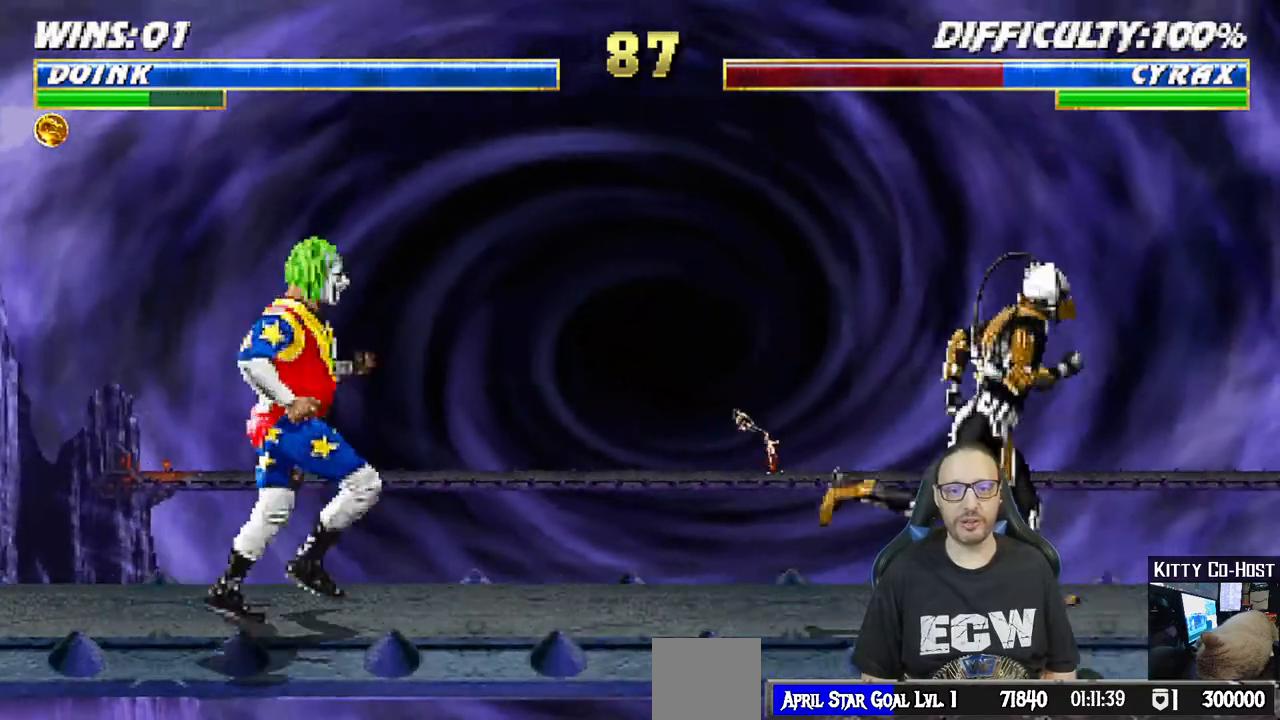
{"buttons": ["L1", "DPAD_RIGHT"], "left_stick": "center", "right_stick": "center", "events": []}
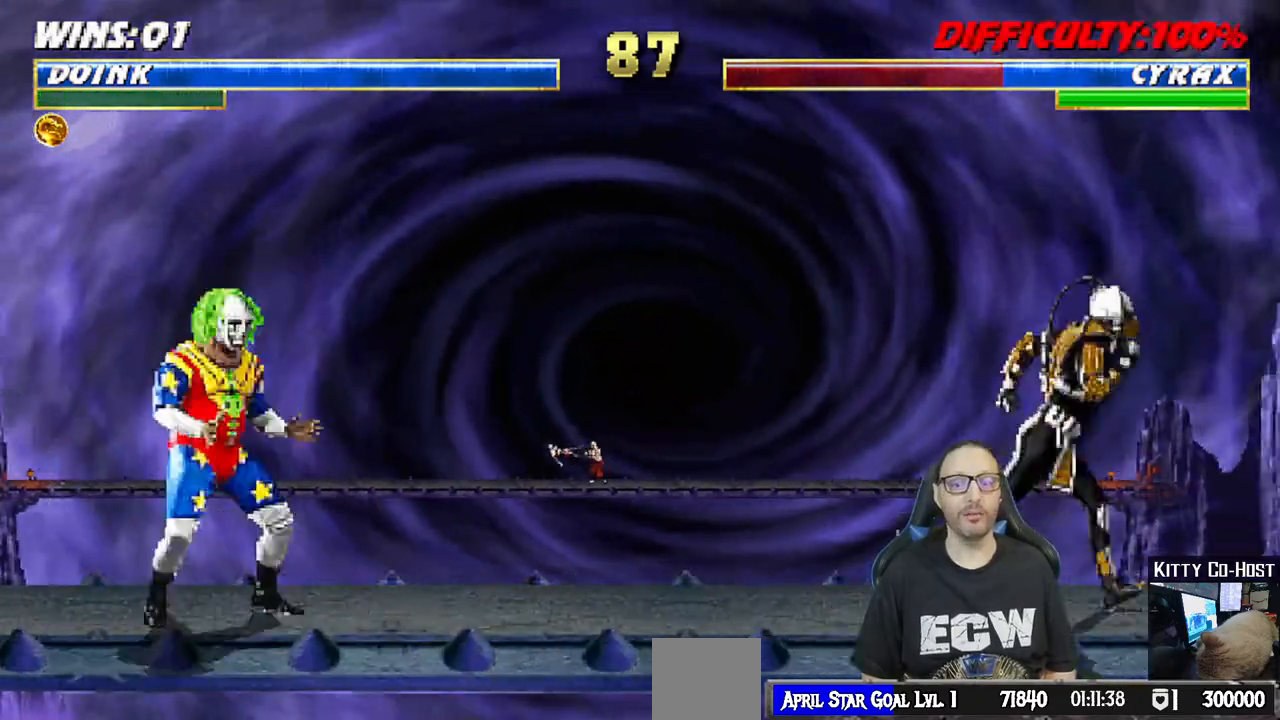
{"buttons": ["L1", "DPAD_RIGHT"], "left_stick": "center", "right_stick": "center"}
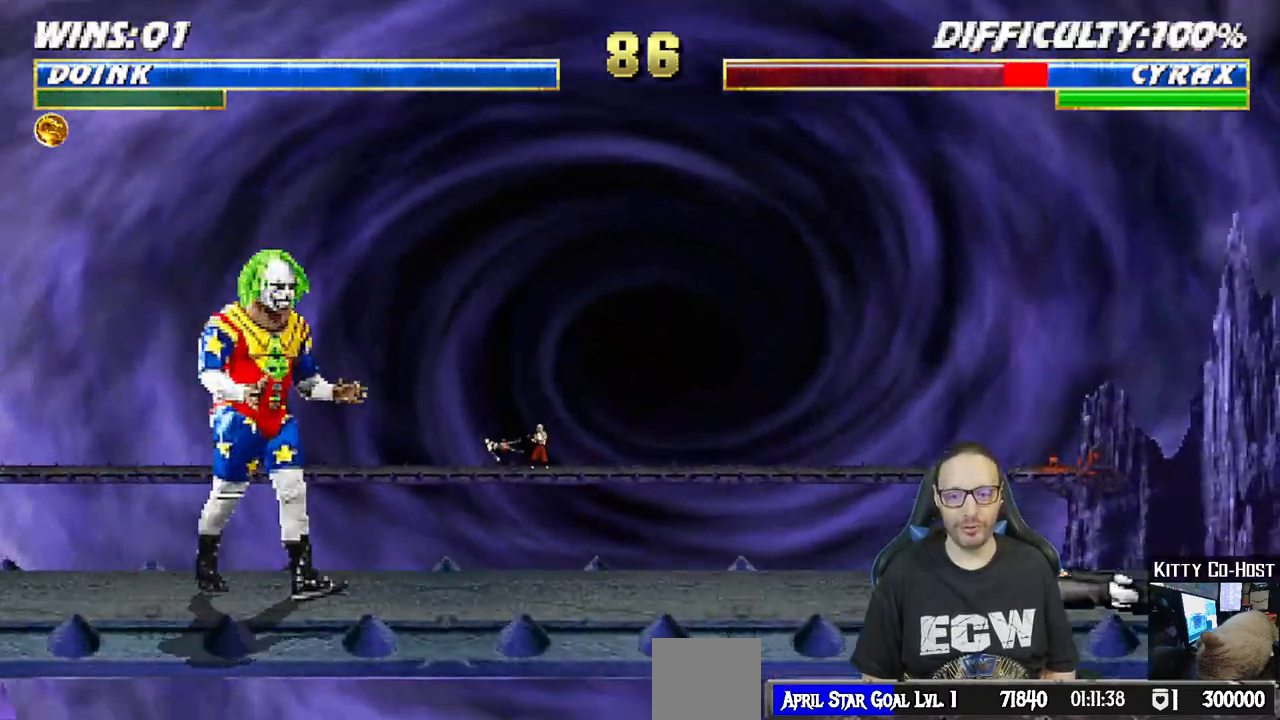
{"buttons": ["L1", "DPAD_UP", "DPAD_RIGHT"], "left_stick": "center", "right_stick": "center", "events": [[283, "DPAD_UP", "down"], [383, "START", "down"], [500, "START", "up"]]}
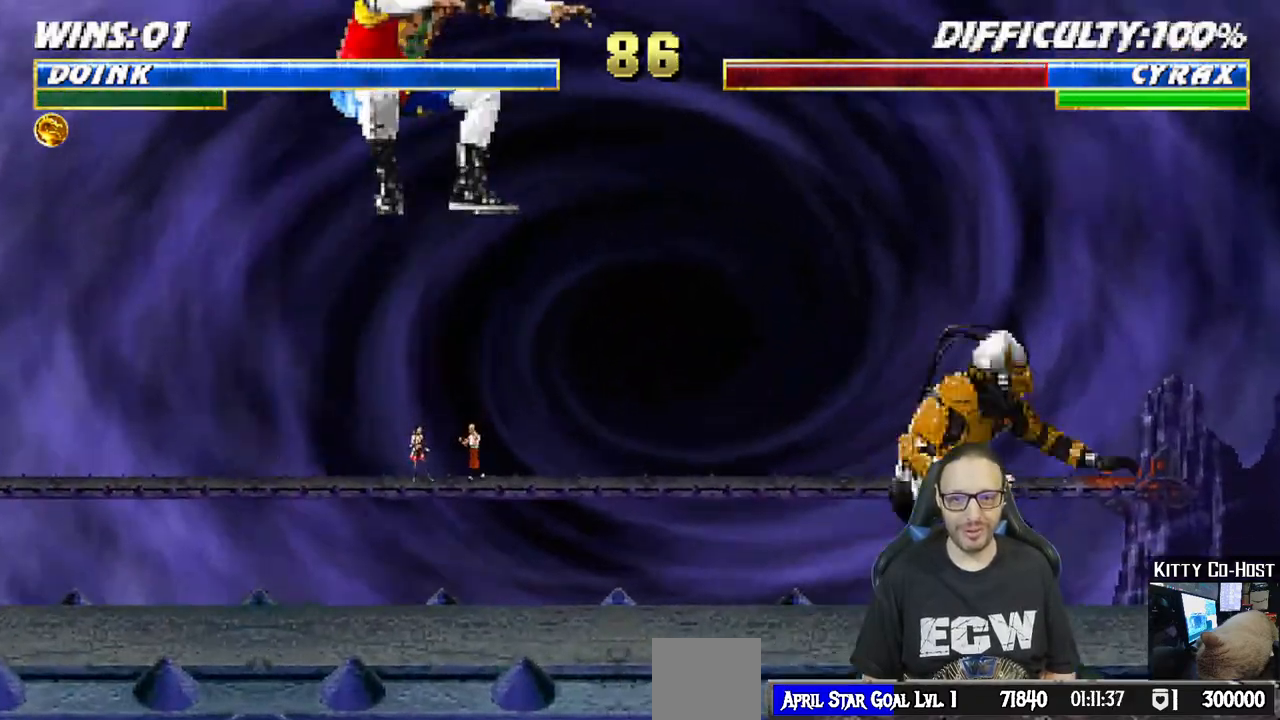
{"buttons": ["START"], "left_stick": "center", "right_stick": "center", "events": [[67, "START", "down"], [100, "TRIANGLE", "down"], [183, "DPAD_UP", "up"], [200, "DPAD_RIGHT", "up"], [217, "START", "up"], [217, "TRIANGLE", "up"], [250, "L1", "up"], [267, "TRIANGLE", "down"], [450, "START", "down"], [450, "TRIANGLE", "up"]]}
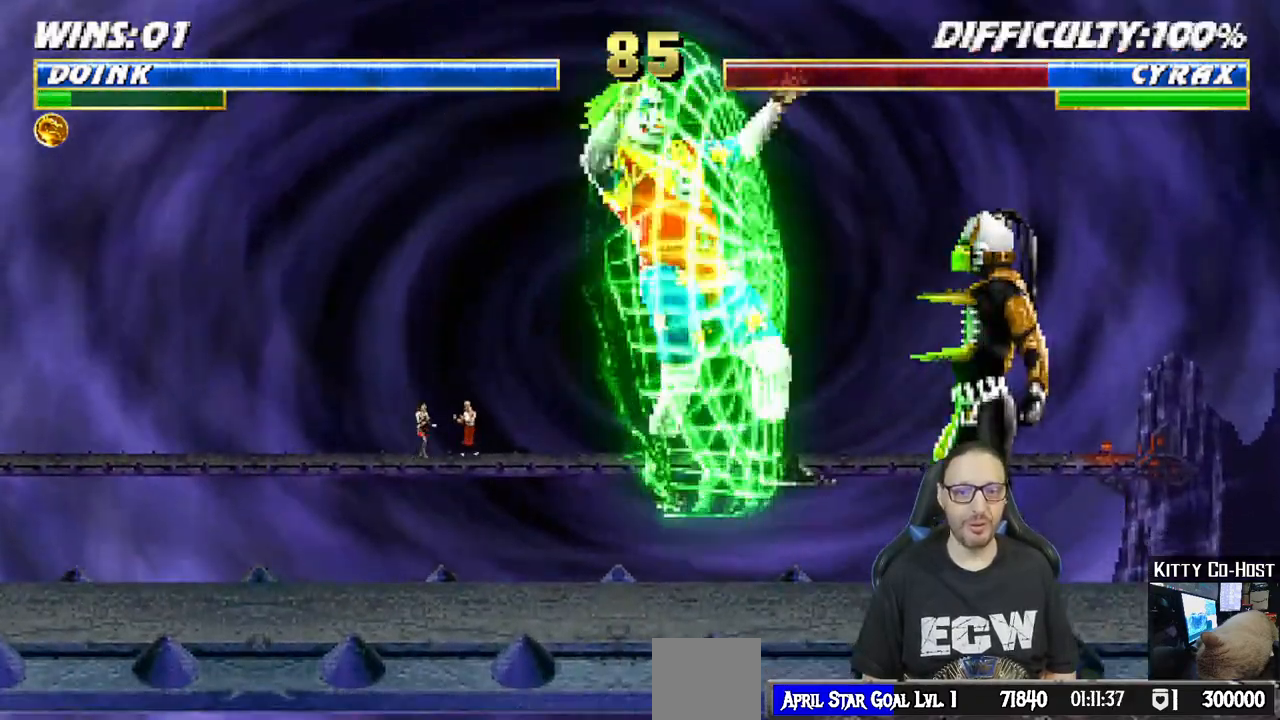
{"buttons": ["L1", "R1"], "left_stick": "center", "right_stick": "center", "events": [[300, "DPAD_DOWN", "down"], [300, "L1", "down"], [317, "R1", "down"], [317, "START", "up"], [333, "DPAD_DOWN", "up"], [333, "DPAD_LEFT", "down"], [400, "DPAD_LEFT", "up"]]}
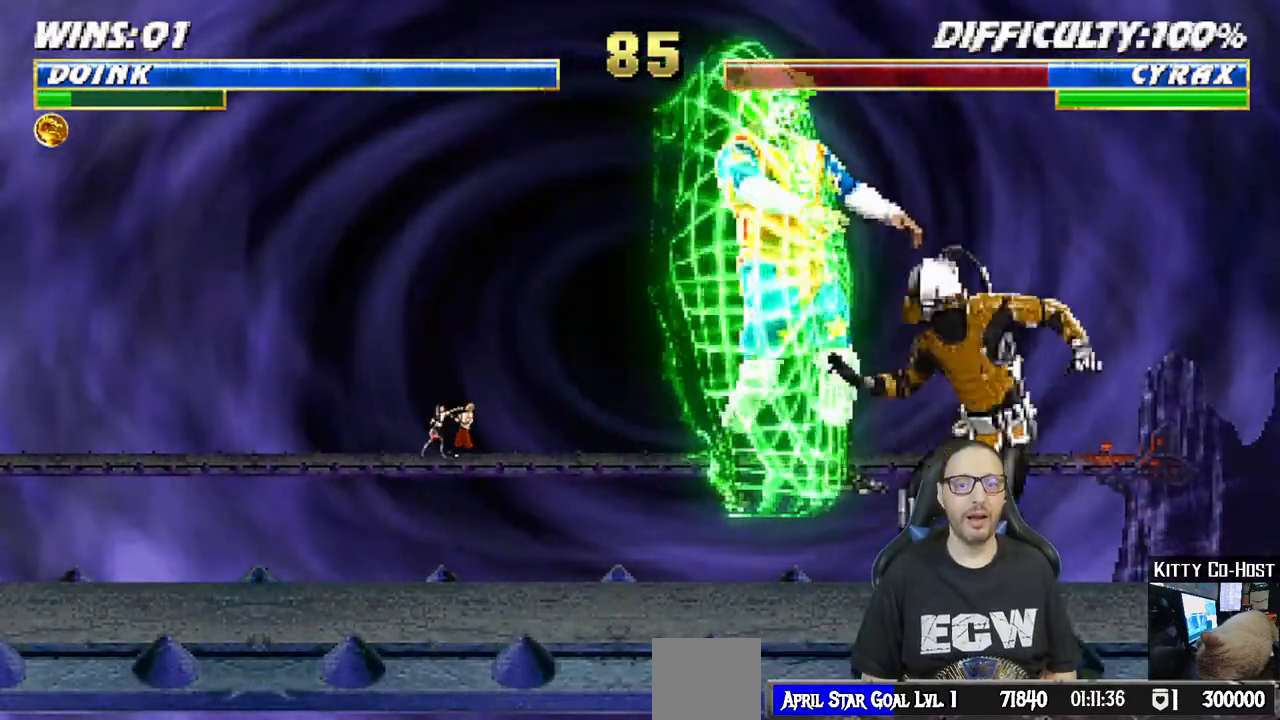
{"buttons": ["R1"], "left_stick": "center", "right_stick": "center", "events": [[50, "DPAD_LEFT", "down"], [233, "DPAD_DOWN", "down"], [383, "DPAD_DOWN", "up"], [383, "DPAD_LEFT", "up"], [483, "L1", "up"]]}
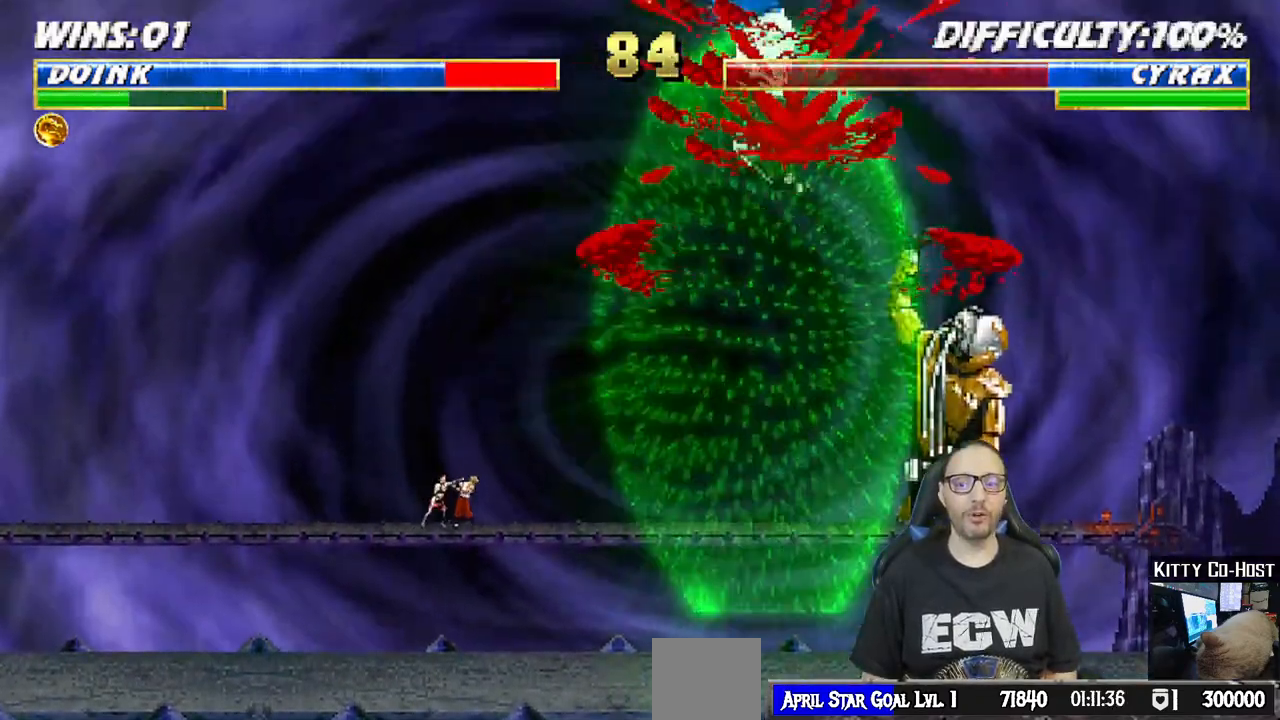
{"buttons": ["L1", "R1", "DPAD_DOWN", "DPAD_LEFT"], "left_stick": "center", "right_stick": "center", "events": [[133, "R1", "up"], [200, "START", "down"], [317, "START", "up"], [417, "R1", "down"], [433, "DPAD_DOWN", "down"], [433, "L1", "down"], [450, "DPAD_LEFT", "down"]]}
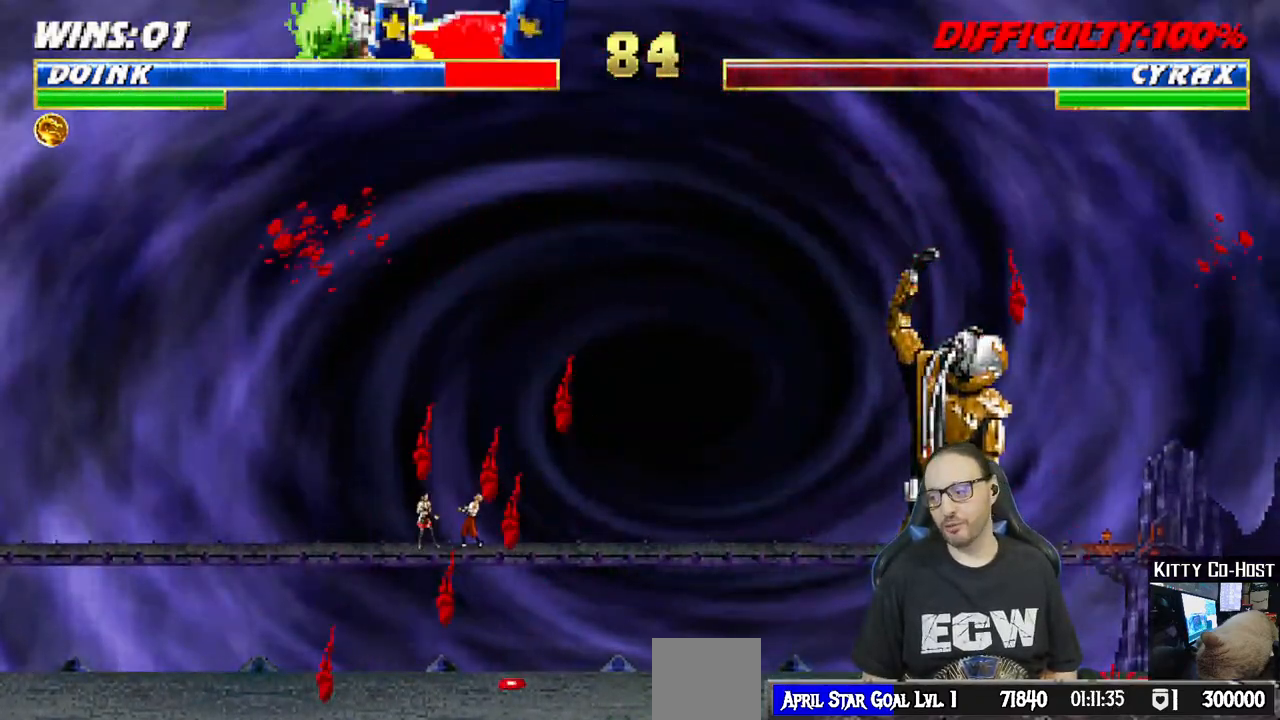
{"buttons": [], "left_stick": "center", "right_stick": "center", "events": [[350, "DPAD_LEFT", "up"], [400, "DPAD_DOWN", "up"], [400, "R1", "up"], [450, "L1", "up"]]}
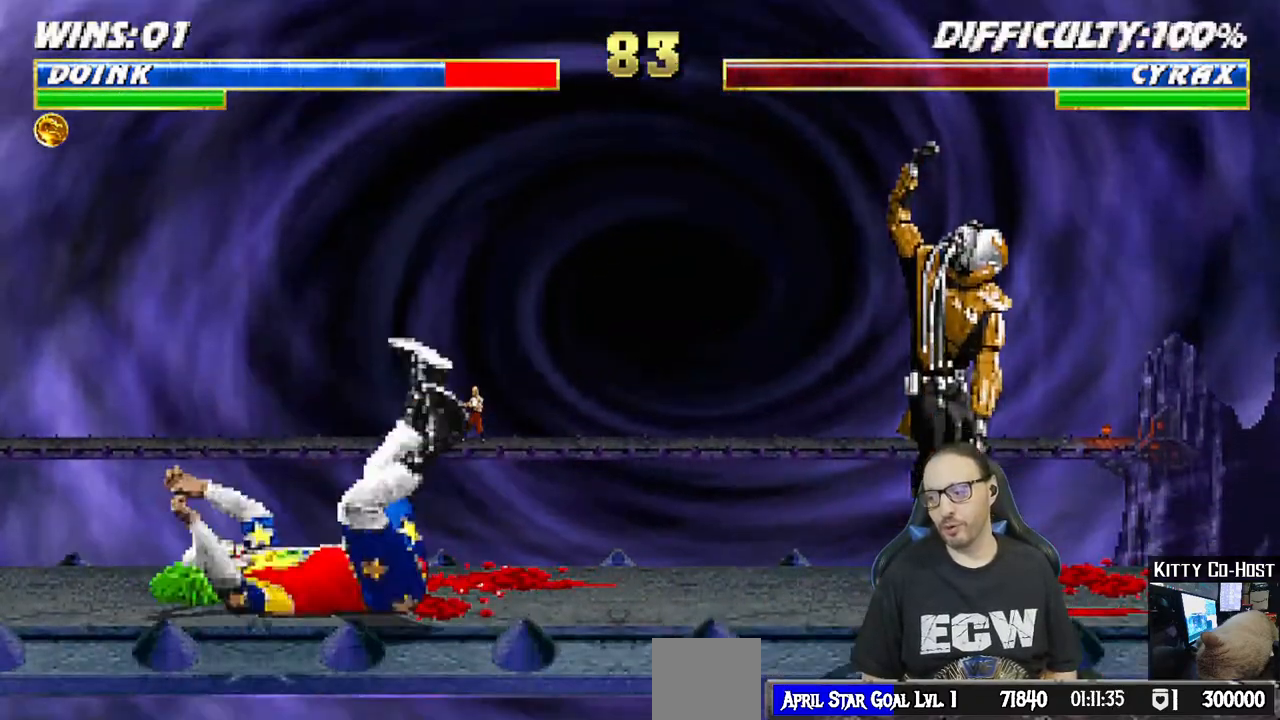
{"buttons": ["L1", "DPAD_UP", "DPAD_RIGHT"], "left_stick": "center", "right_stick": "center", "events": [[167, "L1", "down"], [183, "DPAD_RIGHT", "down"], [183, "DPAD_UP", "down"]]}
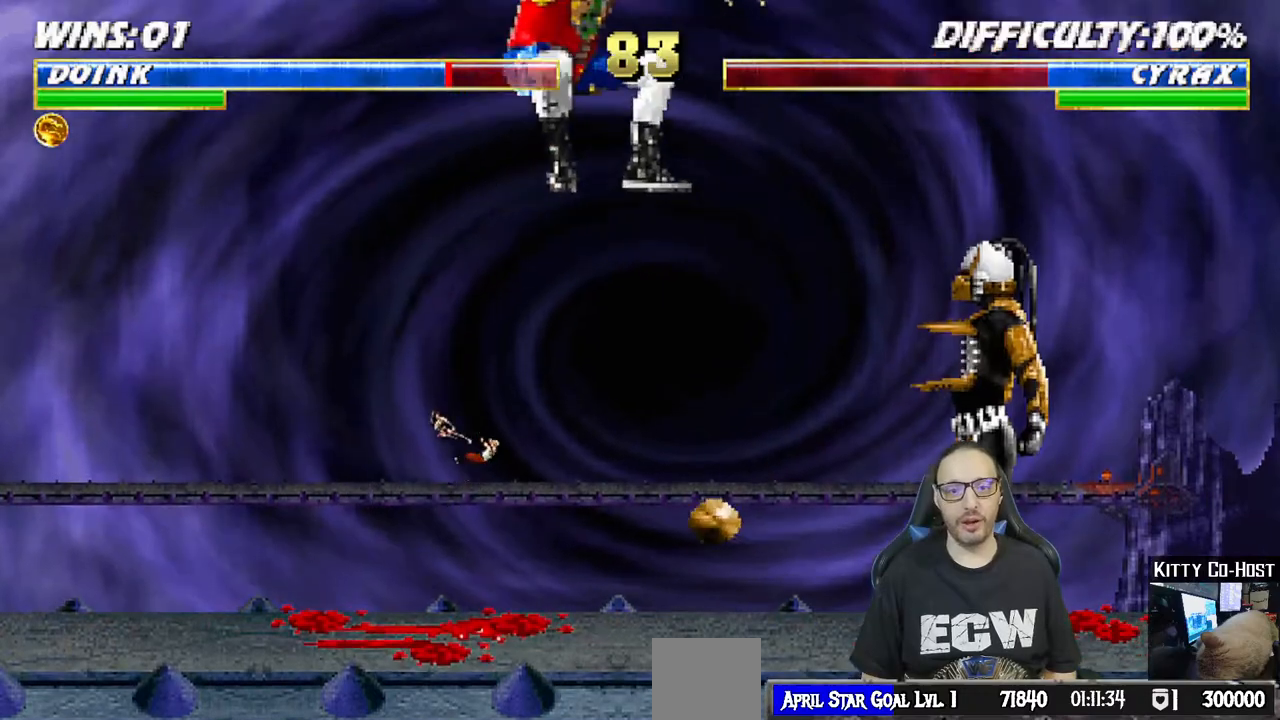
{"buttons": ["L1", "DPAD_DOWN"], "left_stick": "center", "right_stick": "center", "events": [[17, "DPAD_UP", "up"], [33, "DPAD_RIGHT", "up"], [50, "SQUARE", "down"], [167, "SQUARE", "up"], [233, "DPAD_DOWN", "down"], [250, "SQUARE", "down"], [317, "SQUARE", "up"], [433, "SQUARE", "down"], [483, "SQUARE", "up"]]}
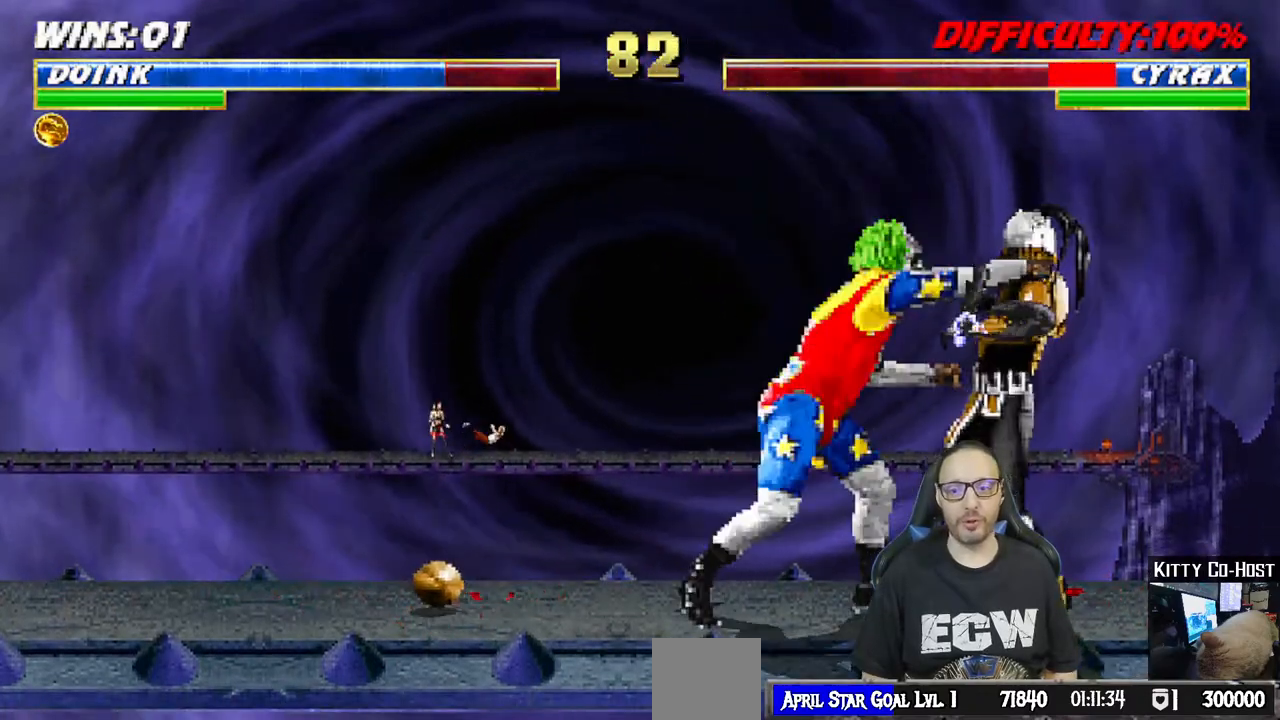
{"buttons": ["L1", "DPAD_DOWN"], "left_stick": "center", "right_stick": "center", "events": [[67, "SQUARE", "down"], [167, "SQUARE", "up"], [250, "SQUARE", "down"], [350, "SQUARE", "up"], [417, "SQUARE", "down"], [500, "SQUARE", "up"]]}
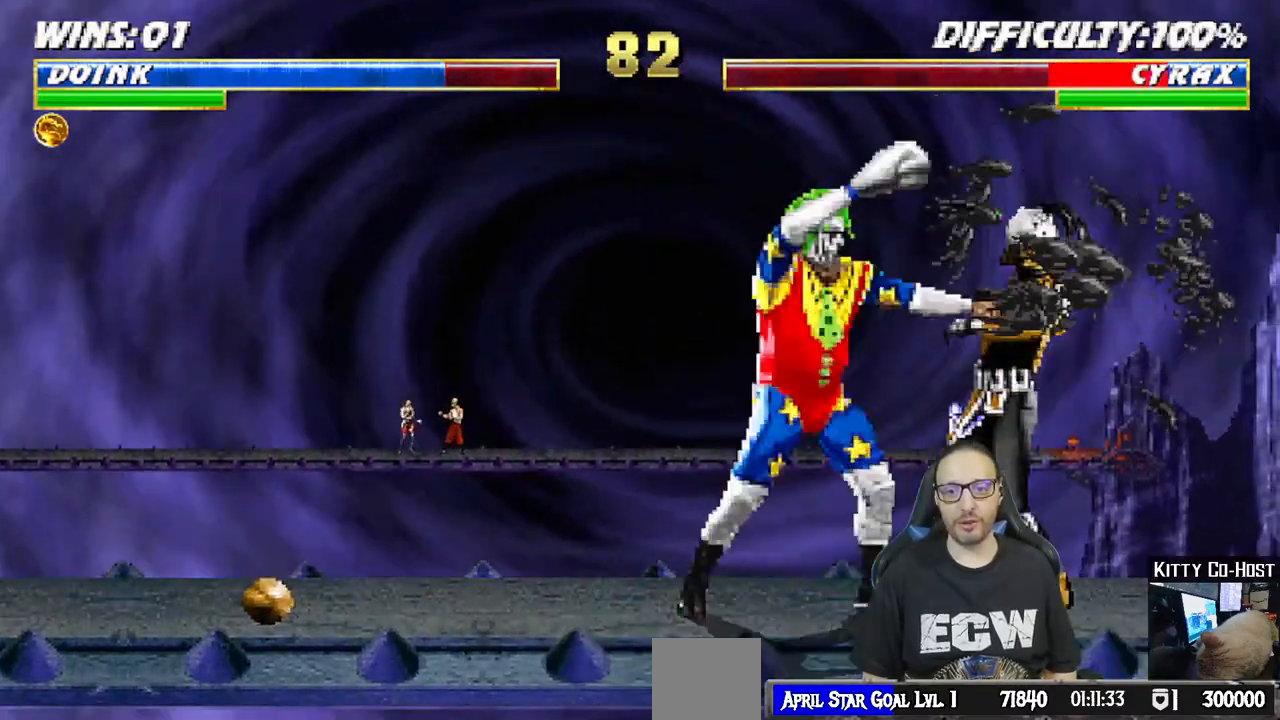
{"buttons": ["L1", "DPAD_RIGHT"], "left_stick": "center", "right_stick": "center"}
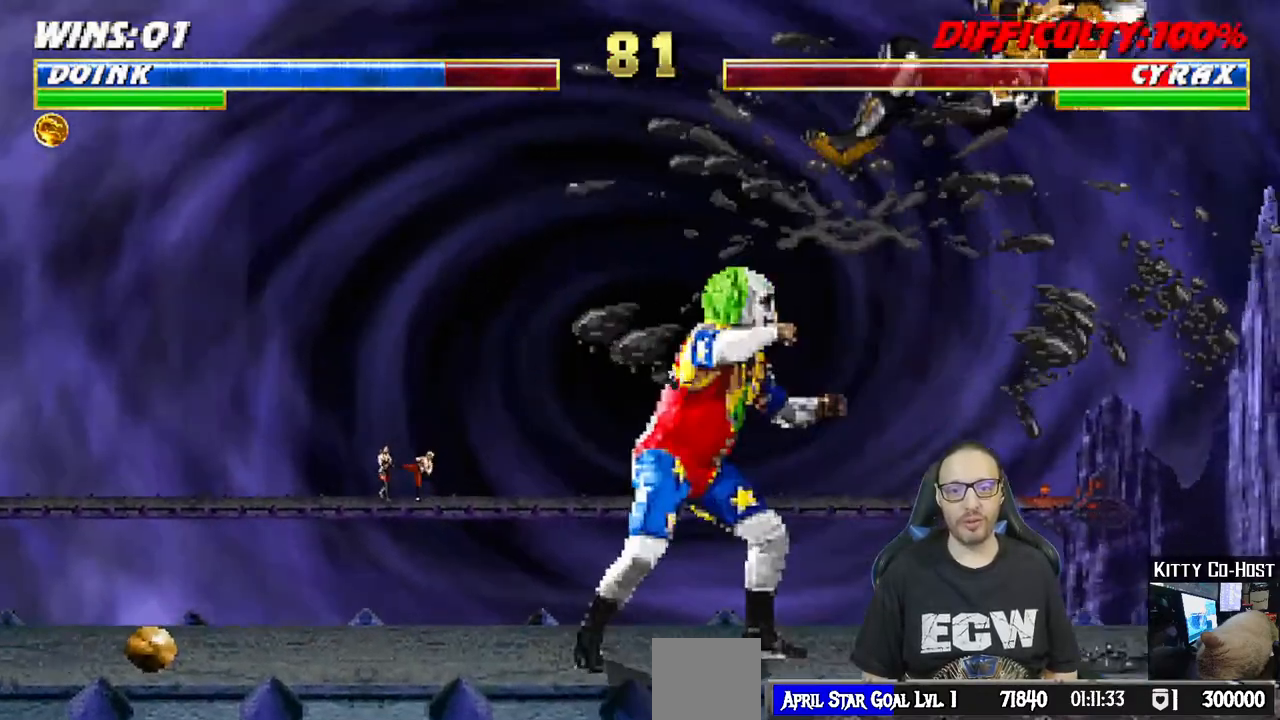
{"buttons": ["CROSS"], "left_stick": "center", "right_stick": "center"}